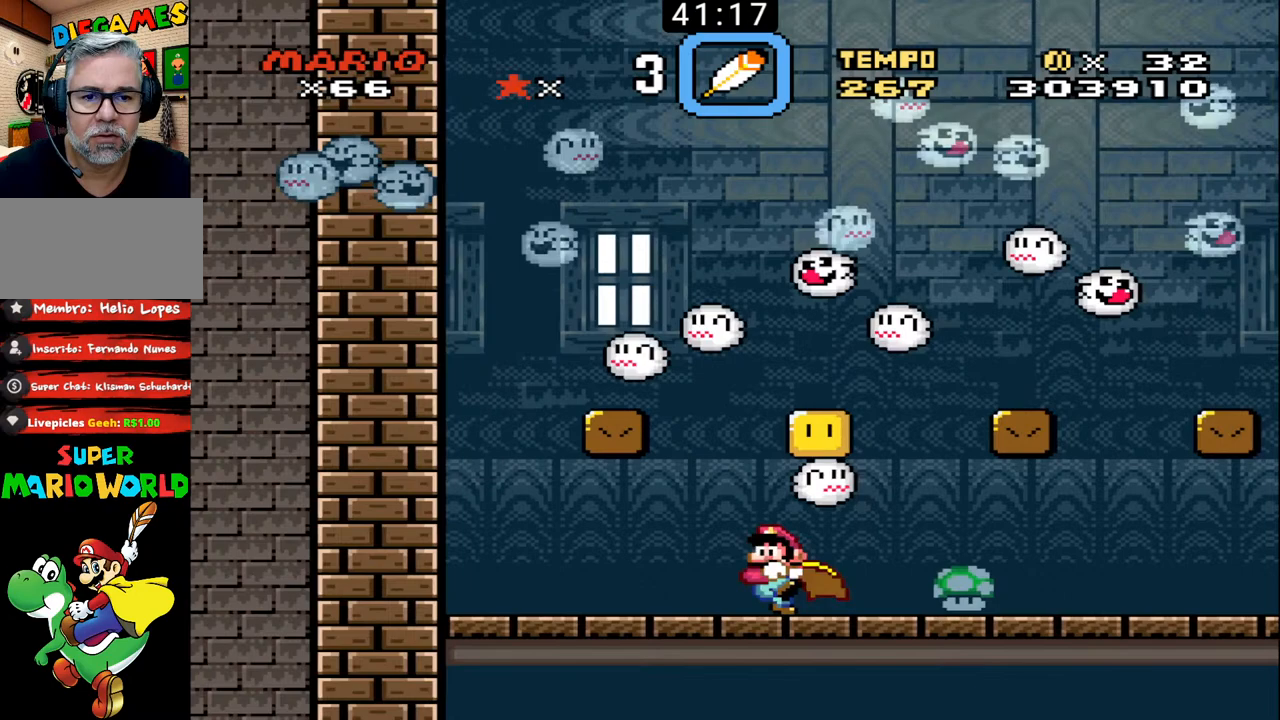
Gameplay with a controller (Nintendo layout); each line is a JSON object with the inputs held at the frame after it. "events" lists button and stick changes between this image and that frame as [ms after this image, input, new state], when the widget could be followed in between. Not read: L3 R3.
{"buttons": ["B"], "events": [[67, "DPAD_LEFT", "up"], [233, "DPAD_RIGHT", "down"], [333, "DPAD_RIGHT", "up"]]}
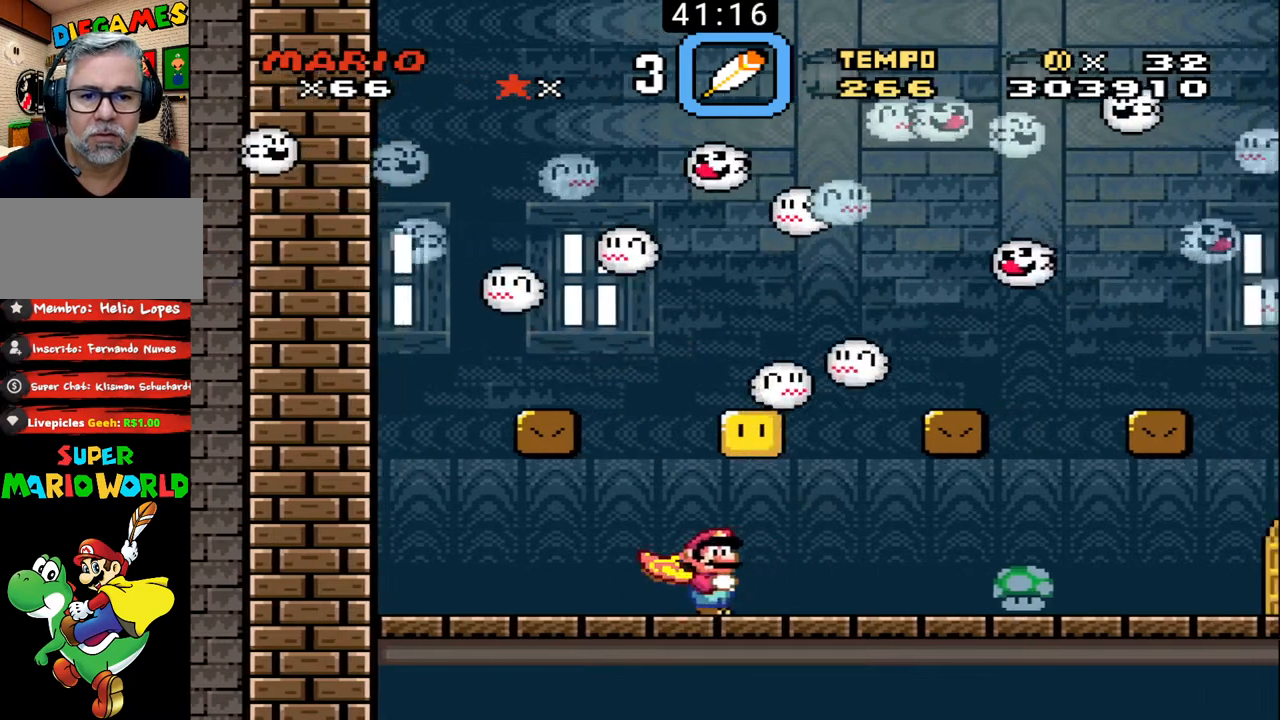
{"buttons": ["B", "DPAD_RIGHT"], "events": [[100, "DPAD_RIGHT", "down"], [100, "X", "down"], [233, "DPAD_RIGHT", "up"], [233, "X", "up"], [300, "DPAD_RIGHT", "down"]]}
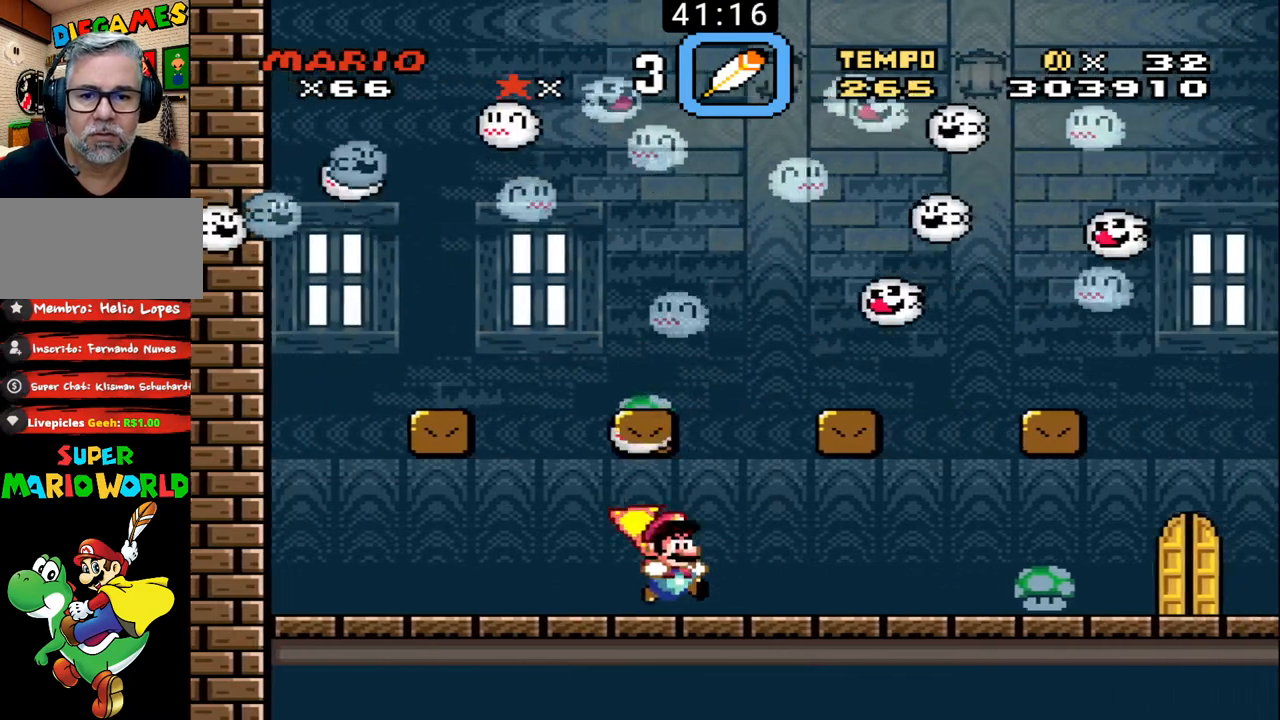
{"buttons": ["B", "DPAD_RIGHT"], "events": []}
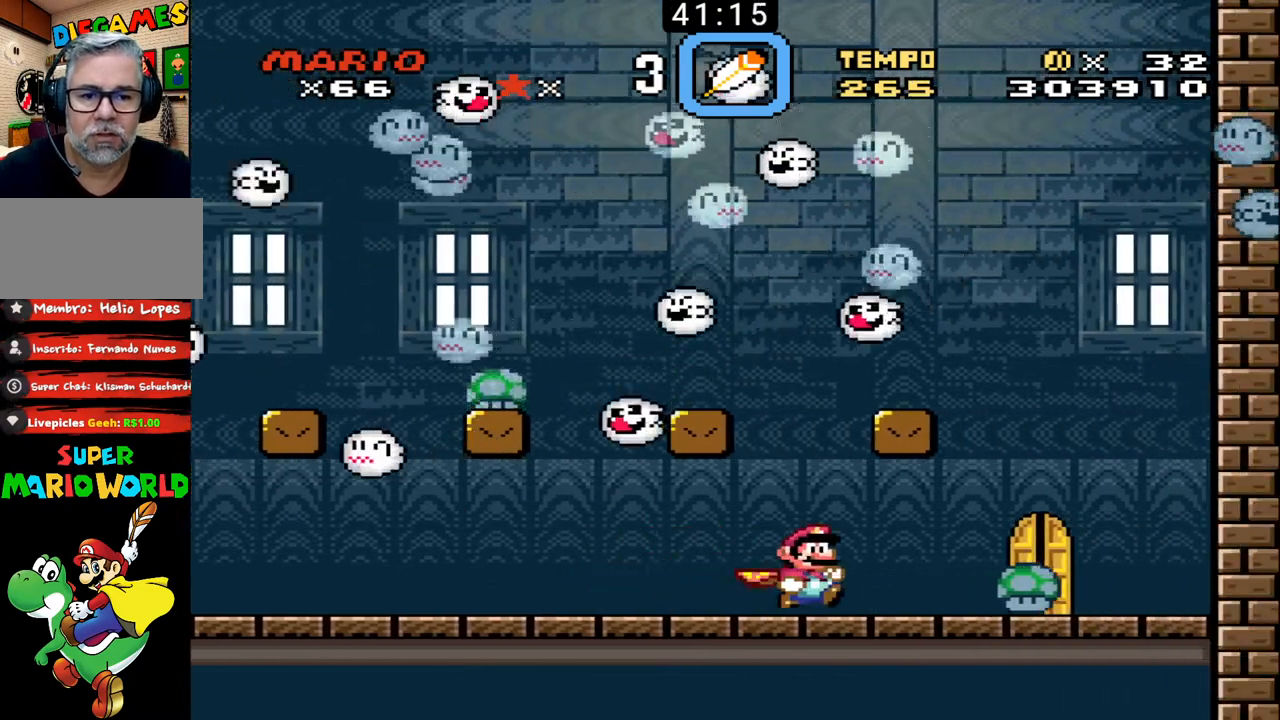
{"buttons": ["B", "DPAD_RIGHT"], "events": [[100, "DPAD_RIGHT", "up"], [133, "DPAD_LEFT", "down"], [233, "DPAD_LEFT", "up"], [367, "DPAD_RIGHT", "down"]]}
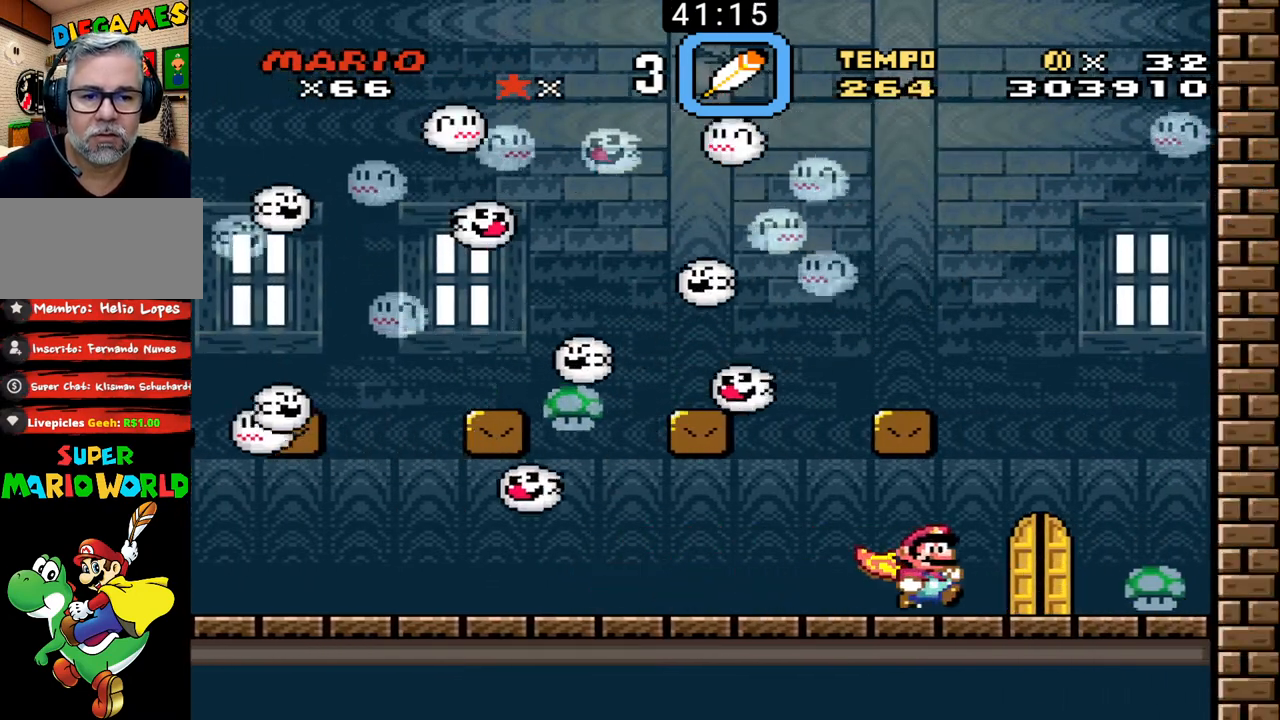
{"buttons": ["B"], "events": [[200, "DPAD_RIGHT", "up"], [233, "DPAD_LEFT", "down"], [333, "DPAD_LEFT", "up"]]}
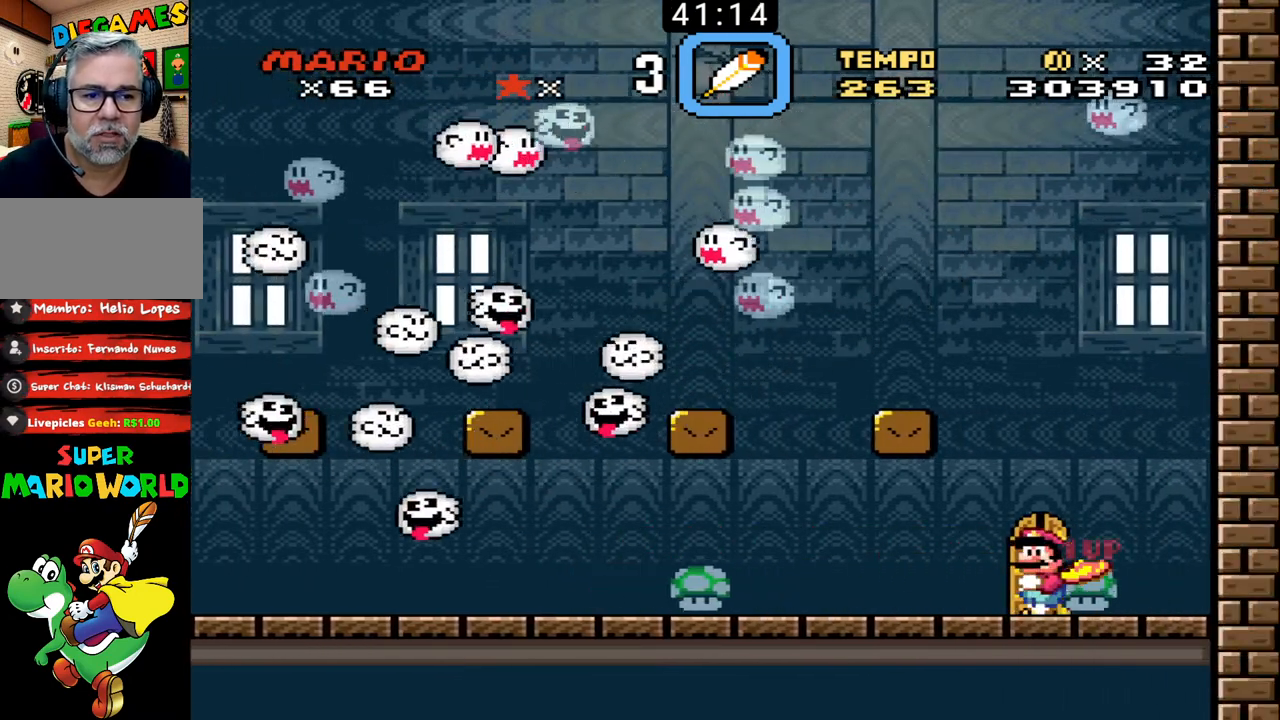
{"buttons": ["B"], "events": [[67, "DPAD_LEFT", "down"], [200, "DPAD_LEFT", "up"]]}
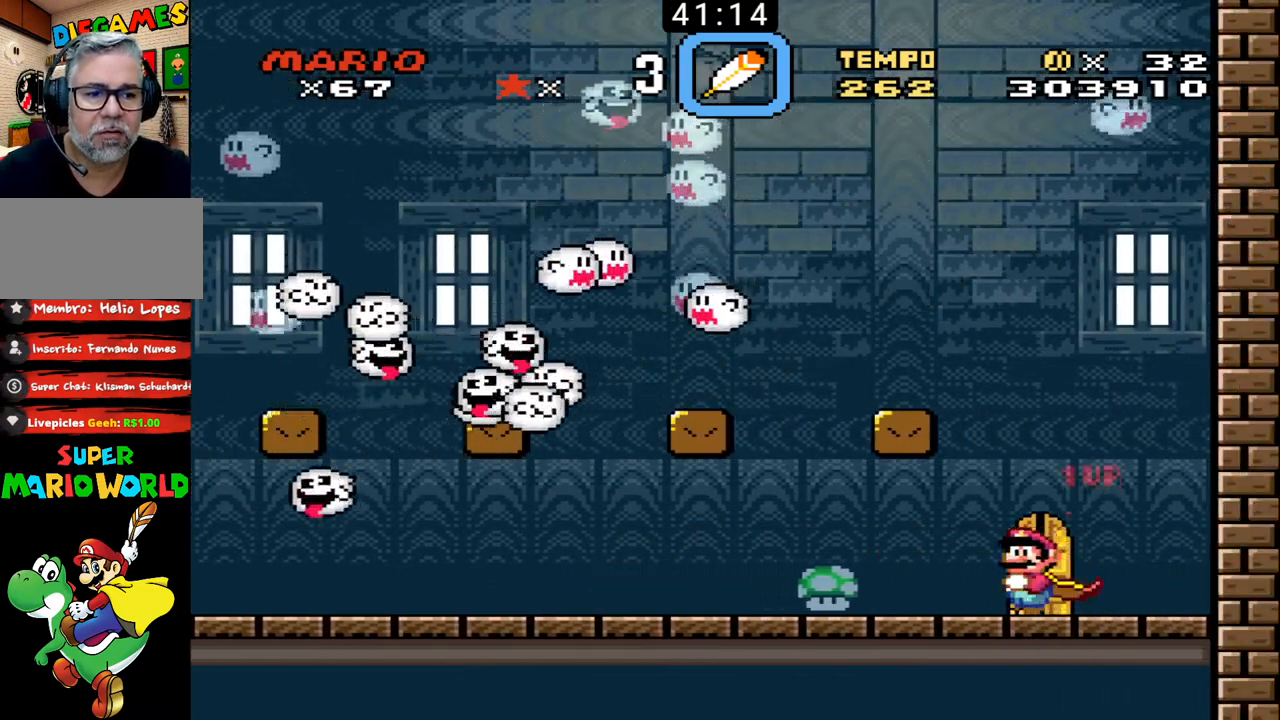
{"buttons": ["B", "DPAD_RIGHT"], "events": [[500, "DPAD_RIGHT", "down"]]}
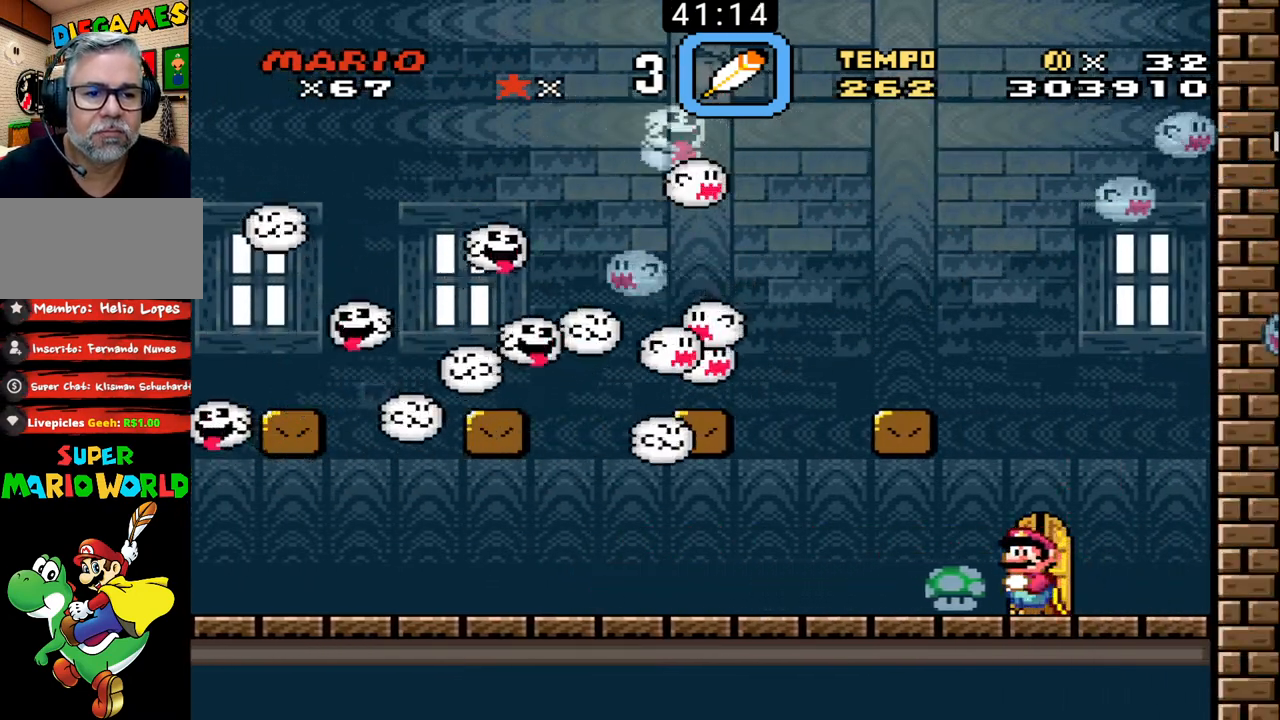
{"buttons": ["B"], "events": [[67, "DPAD_RIGHT", "up"]]}
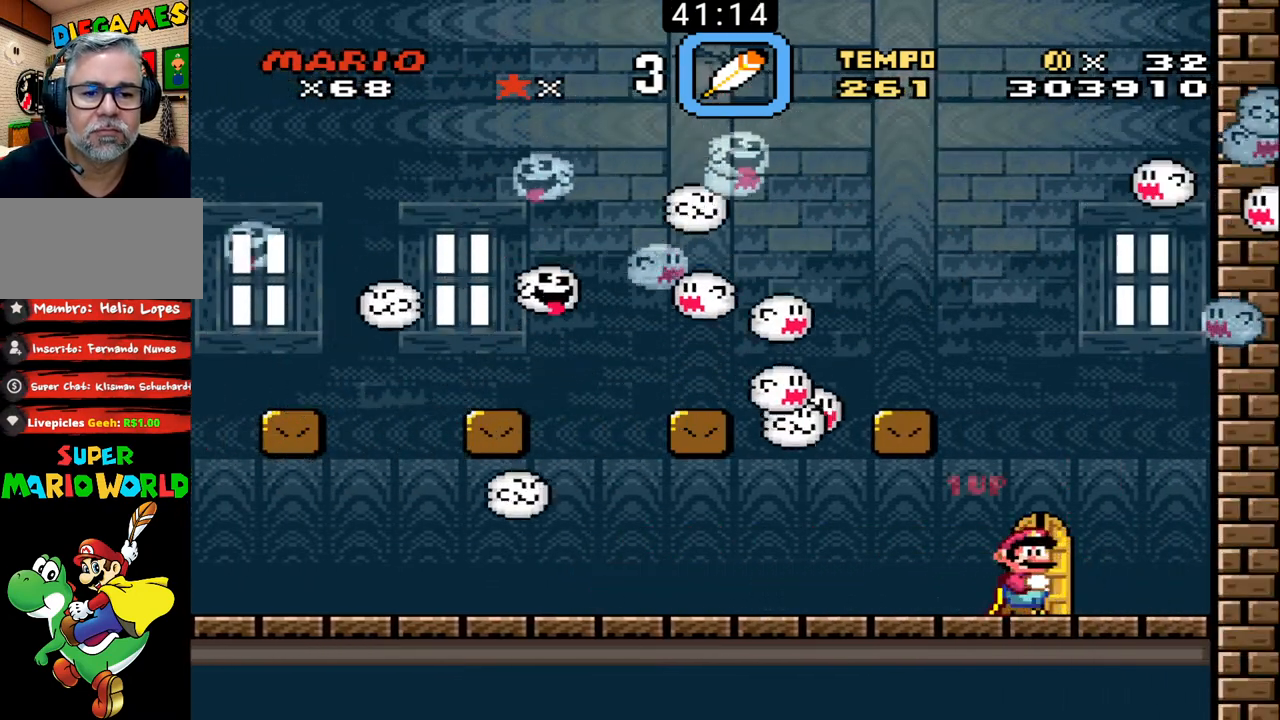
{"buttons": ["B"], "events": [[33, "DPAD_RIGHT", "down"], [133, "DPAD_RIGHT", "up"], [267, "DPAD_UP", "down"], [300, "DPAD_RIGHT", "down"], [333, "DPAD_RIGHT", "up"], [367, "DPAD_UP", "up"]]}
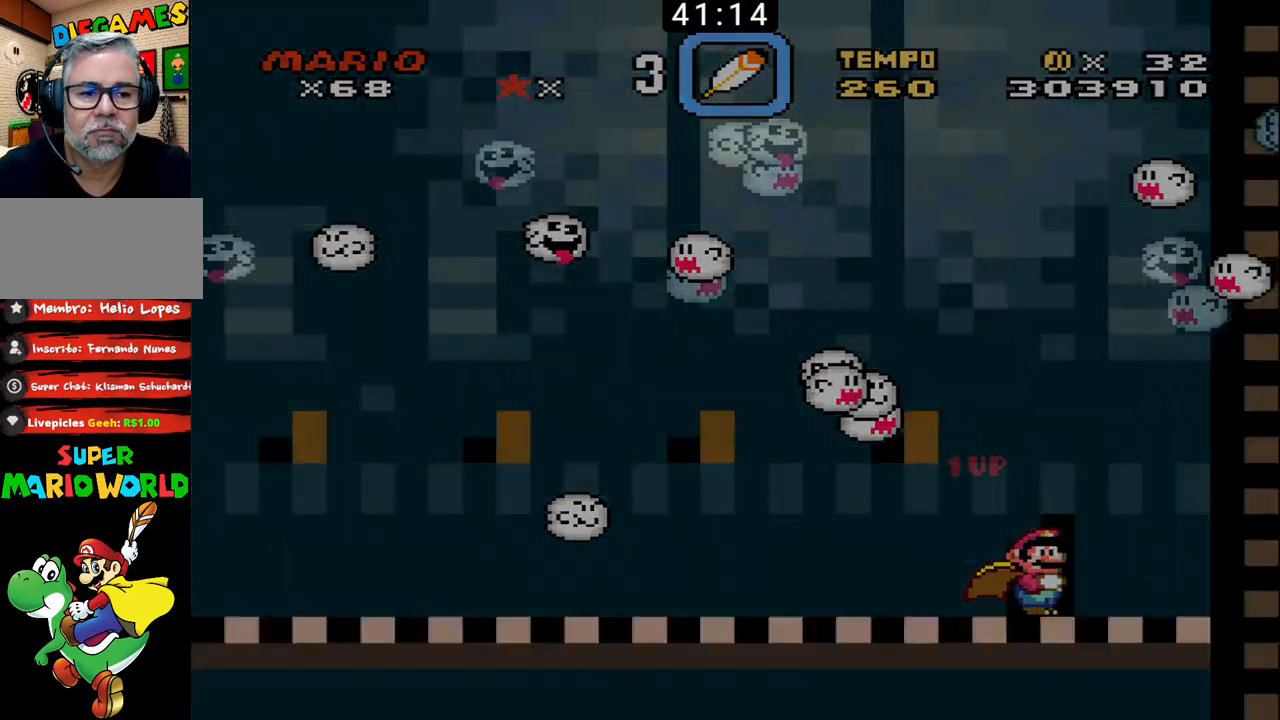
{"buttons": ["B"], "events": [[233, "B", "up"], [333, "B", "down"]]}
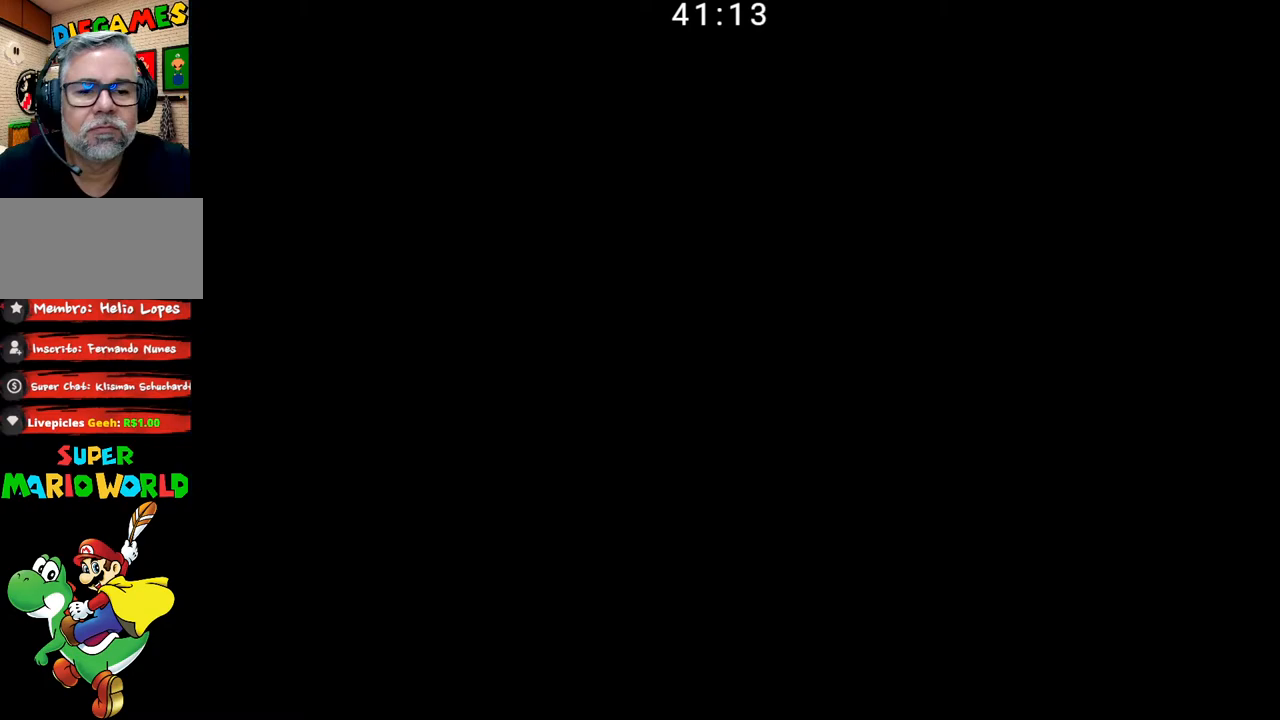
{"buttons": ["B"], "events": []}
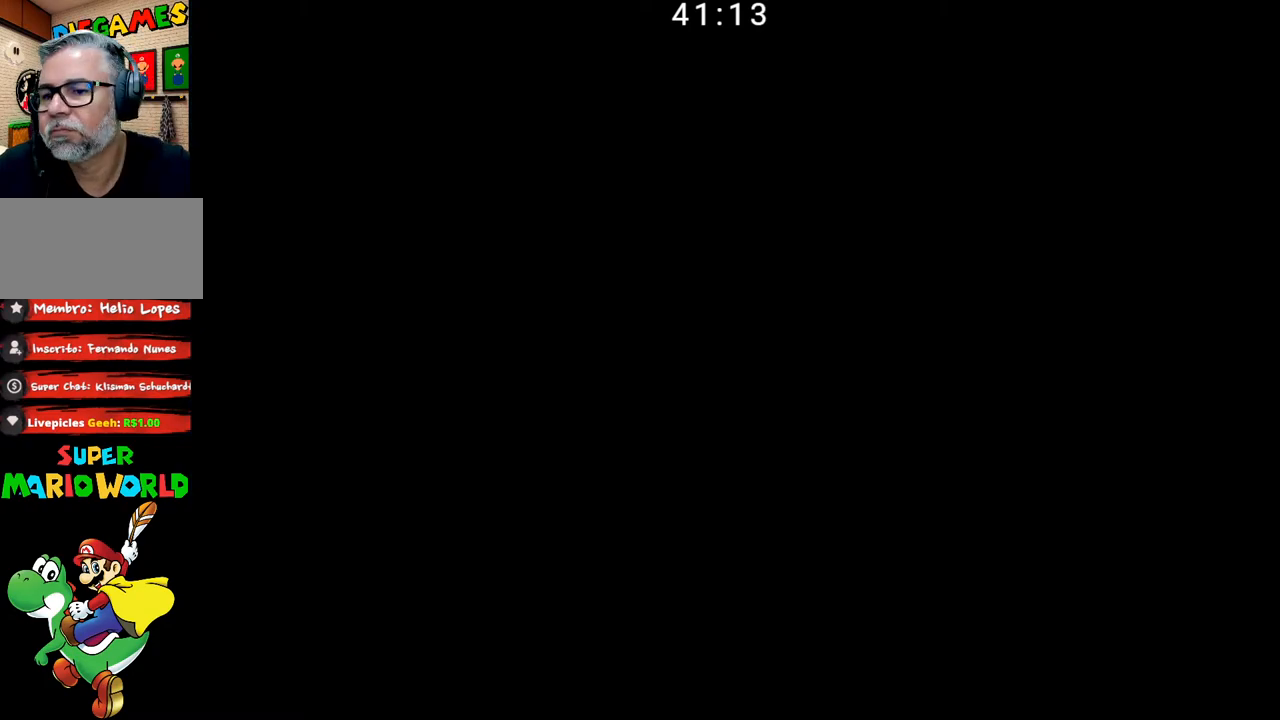
{"buttons": ["B"], "events": []}
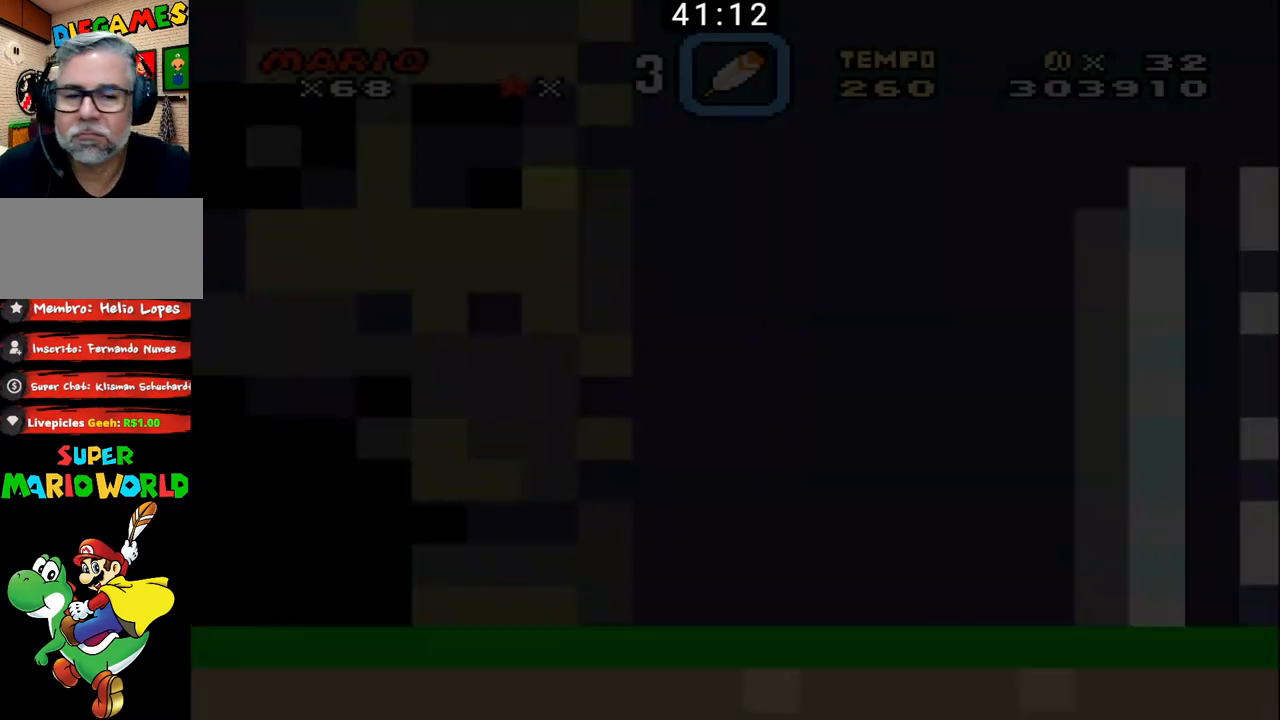
{"buttons": ["B", "DPAD_RIGHT"], "events": [[433, "DPAD_RIGHT", "down"]]}
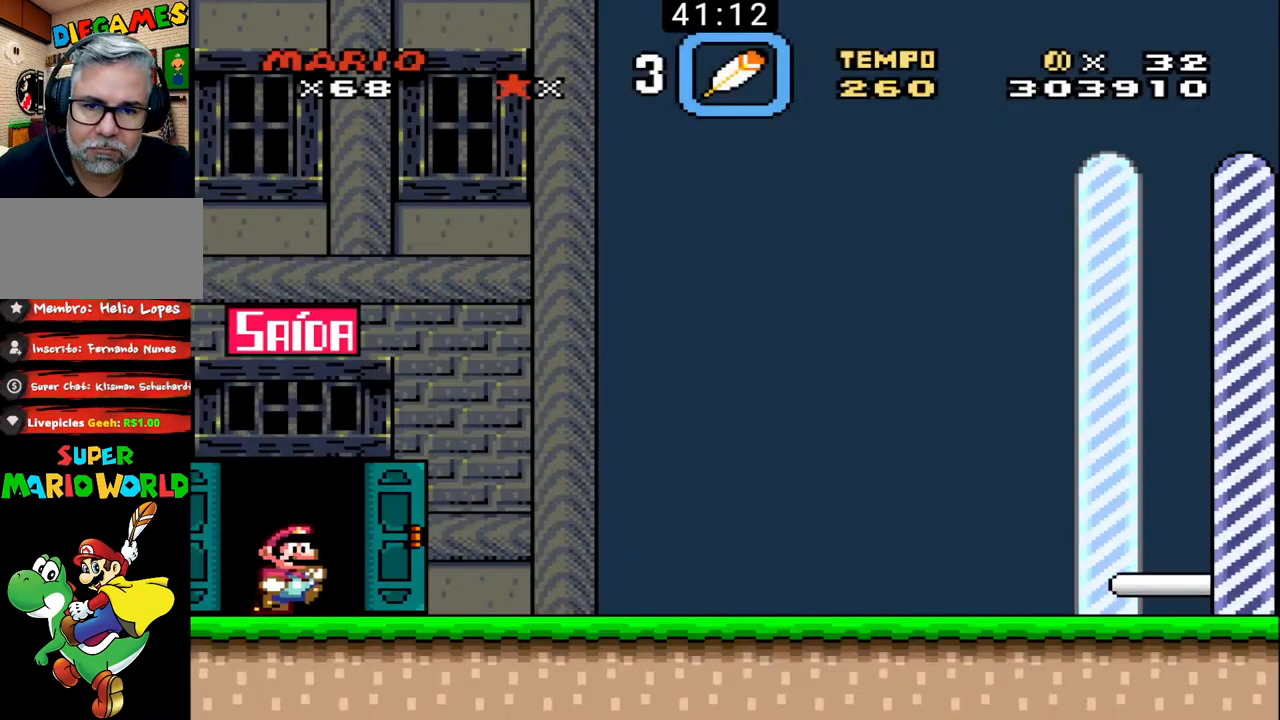
{"buttons": ["B", "DPAD_RIGHT"], "events": []}
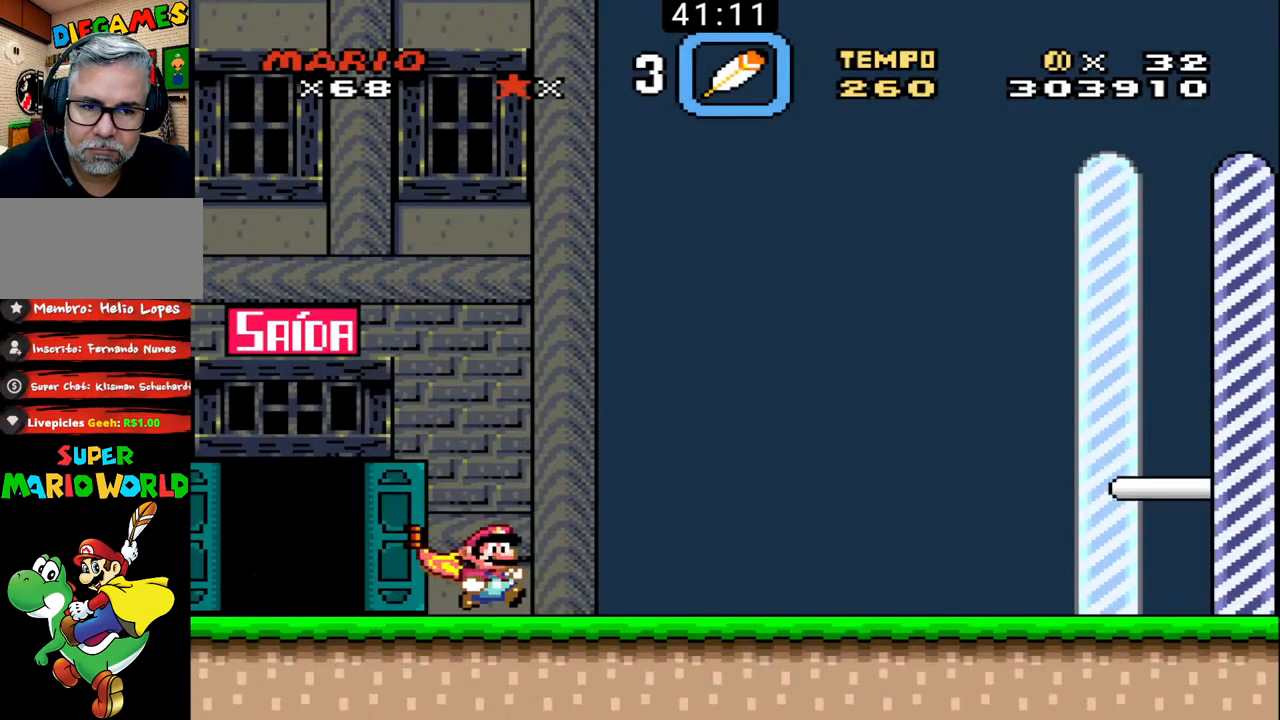
{"buttons": ["B", "DPAD_RIGHT"], "events": []}
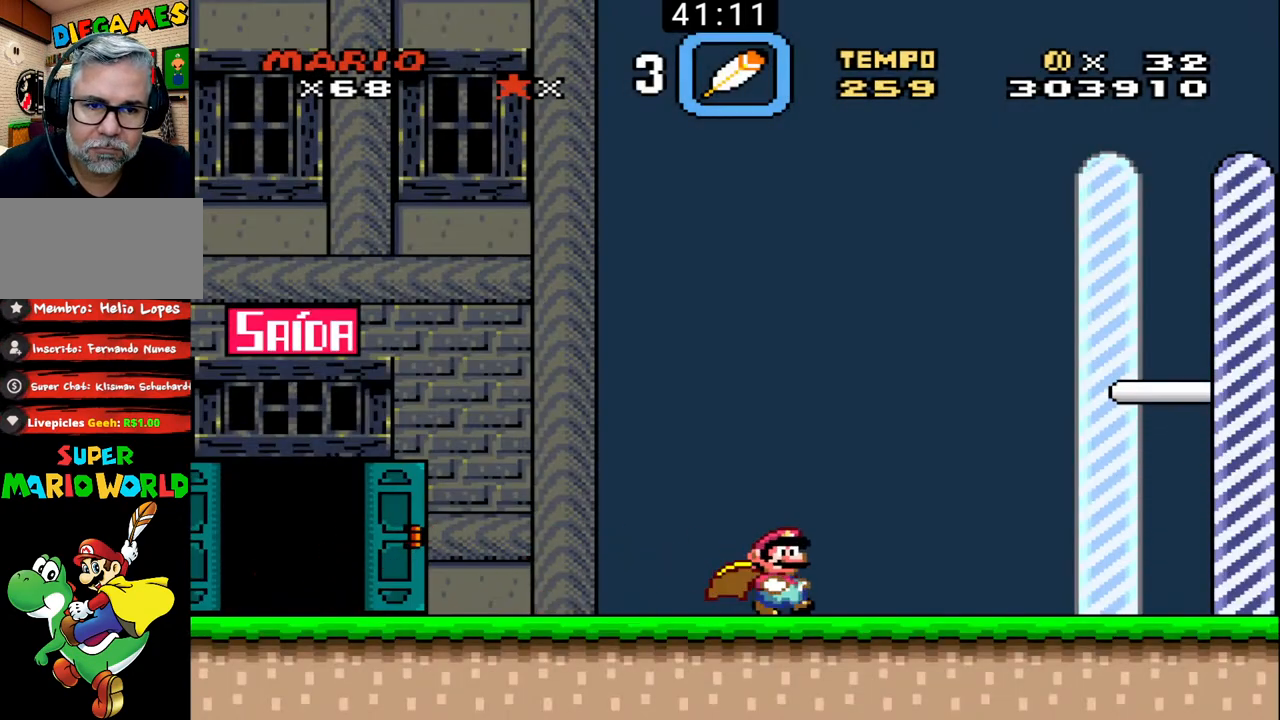
{"buttons": ["B", "X", "DPAD_UP", "DPAD_RIGHT"], "events": [[33, "DPAD_UP", "down"], [100, "X", "down"]]}
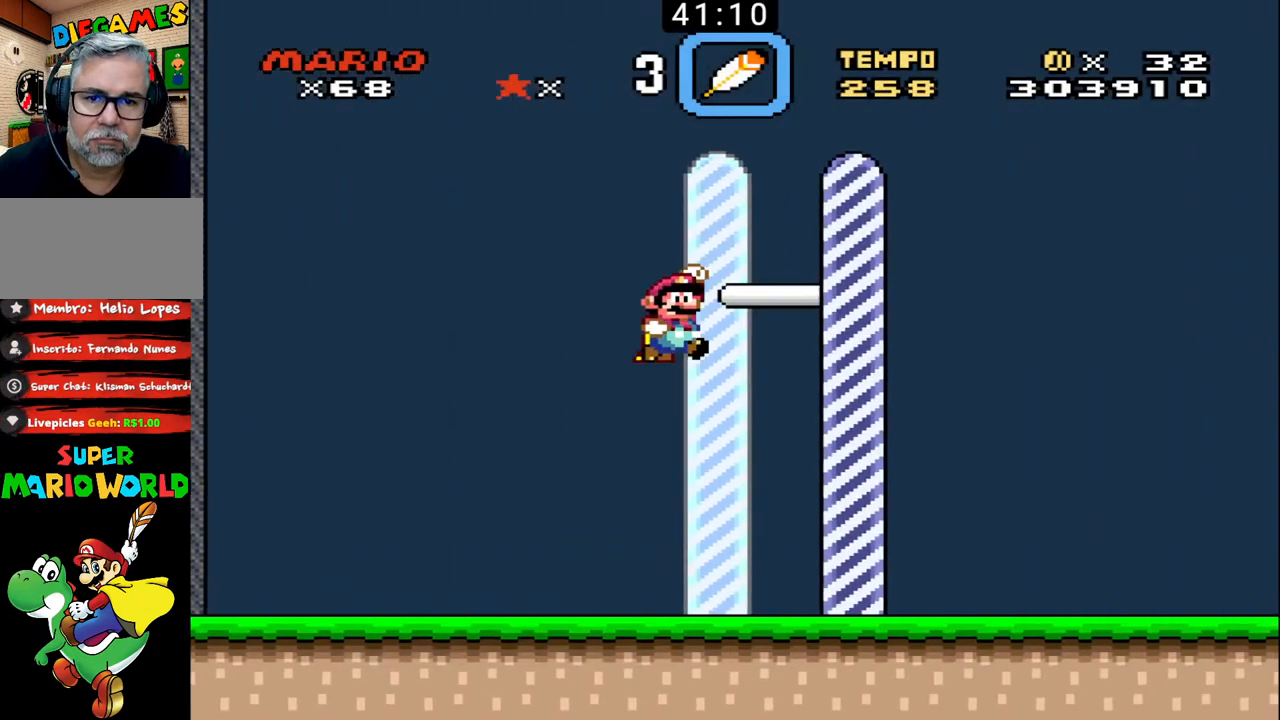
{"buttons": [], "events": [[167, "B", "up"], [200, "X", "up"], [233, "DPAD_RIGHT", "up"], [233, "DPAD_UP", "up"]]}